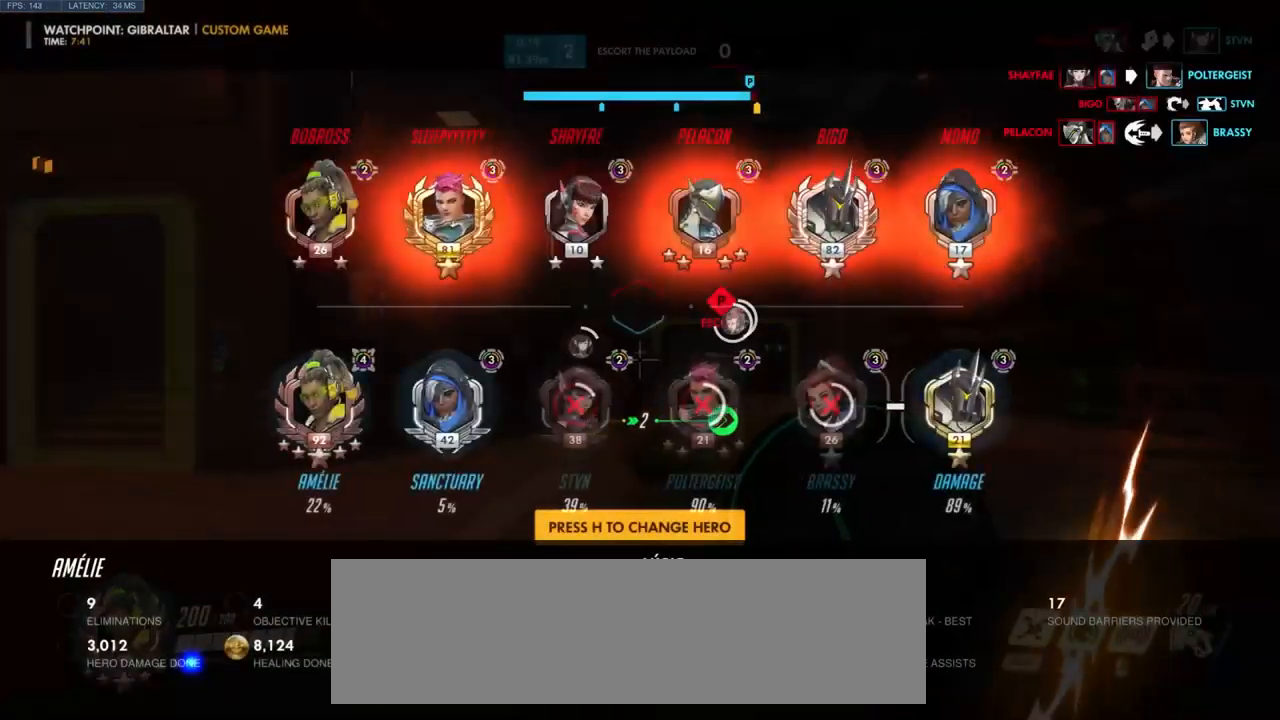
Gameplay with keyboard and mouse; each line is a JSON object with the keys and mouse buttons held at the frame after it. "events" lists presses ("down") and releases ("up") of "a", "ctrl", "d", "e", "q", "s", "shift", "space", "w", "mouse_left", "mouse_wheel", "mouse_right", "mouse_mb4" and "mouse_mb5" between this image and that frame as [ms after this image, input, new state], when the widget could be followed in between. "mouse_left", "mouse_wheel", "mouse_right", "mouse_mb4", "mouse_mb5" = the "left", "wheel", "right", "mb4", "mb5" buttons of the "mouse" list. No other keys are recorded. "wheel" means that the mouse wheel is clicked or scrolled. Mouse movement is not recorded.
{"keys": ["w"], "mouse": [], "events": [[367, "w", "down"]]}
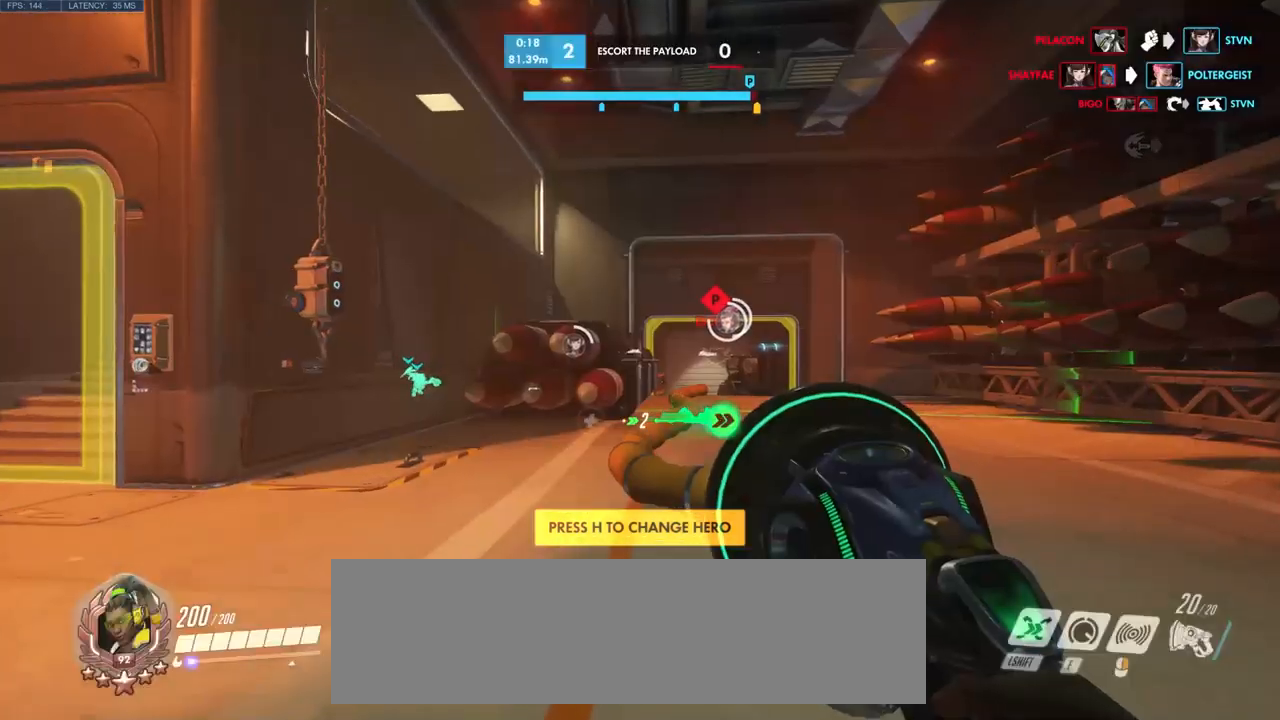
{"keys": ["w"], "mouse": [], "events": []}
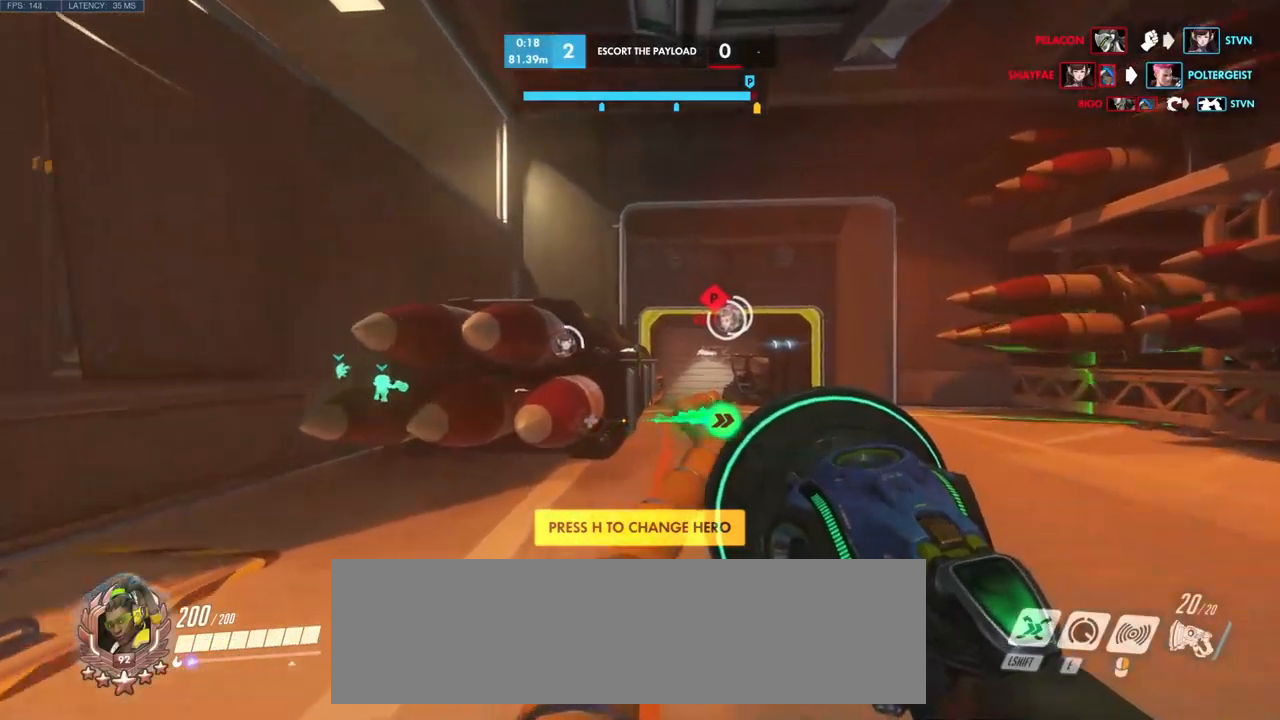
{"keys": ["a"], "mouse": [], "events": [[301, "a", "down"], [367, "w", "up"]]}
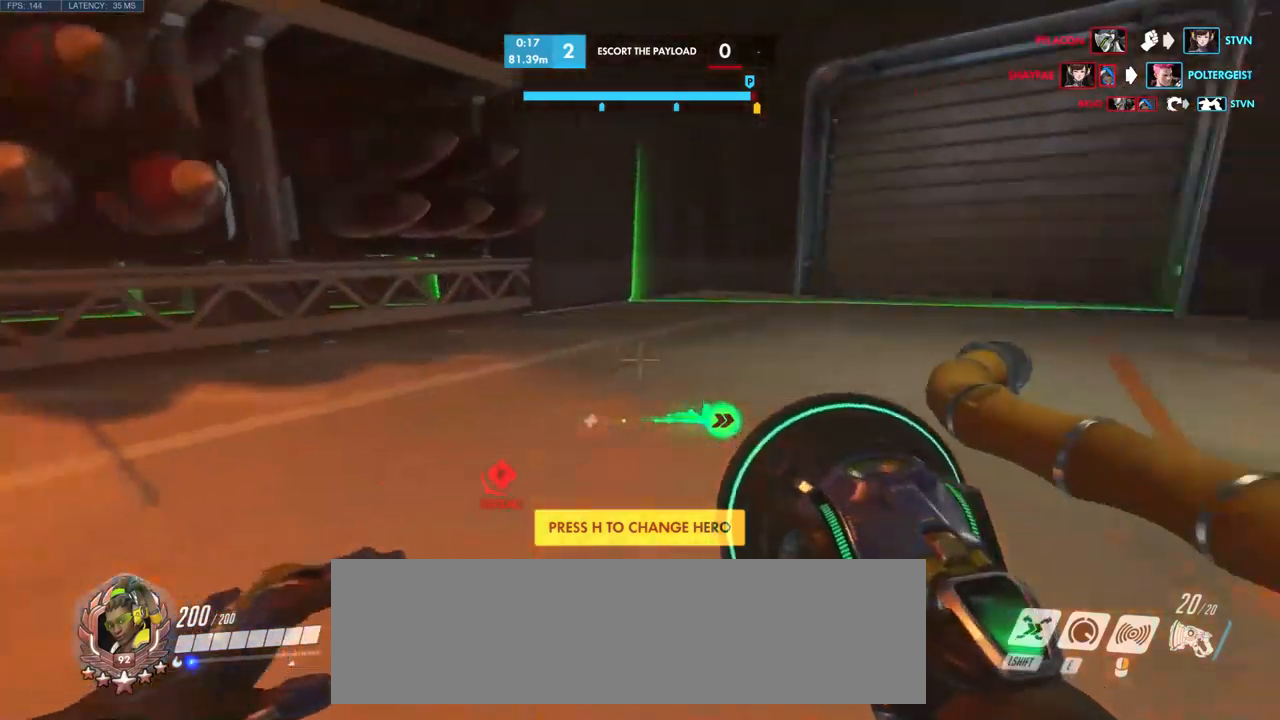
{"keys": ["s"], "mouse": [], "events": [[16, "s", "down"], [250, "a", "up"]]}
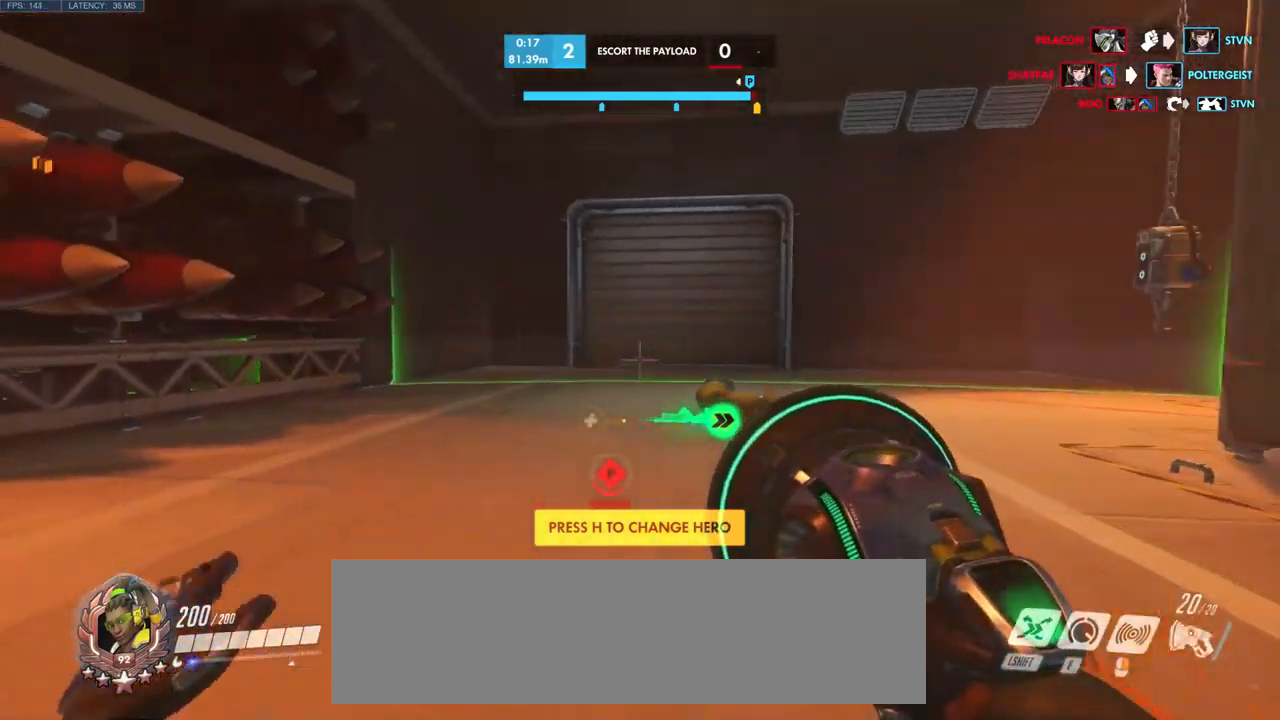
{"keys": ["a", "s"], "mouse": [], "events": [[433, "a", "down"]]}
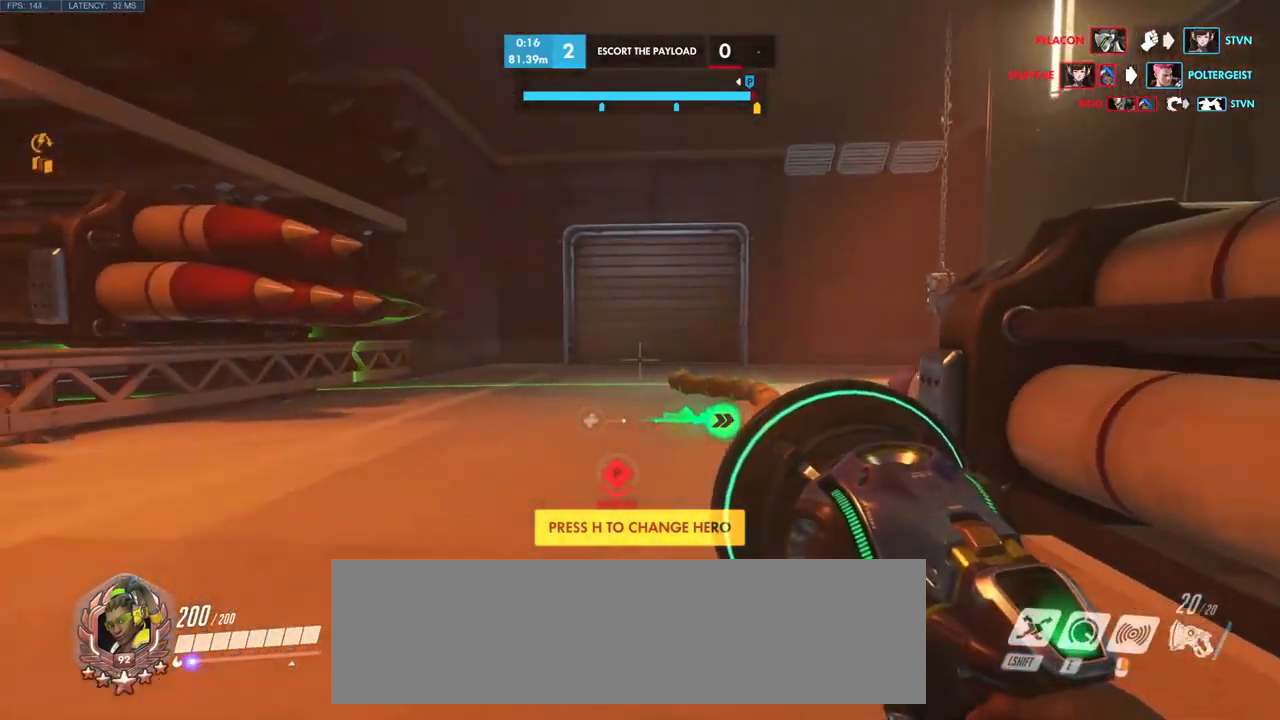
{"keys": ["w"], "mouse": [], "events": [[116, "a", "up"], [316, "s", "up"], [483, "w", "down"]]}
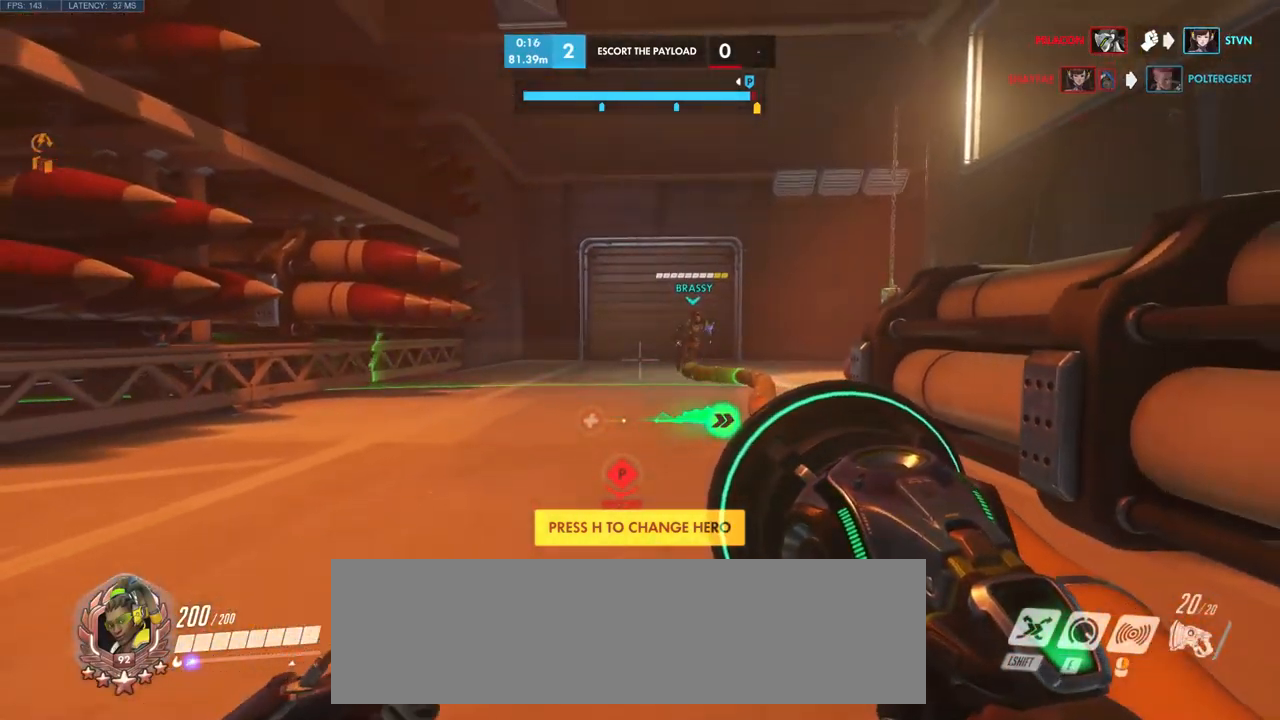
{"keys": [], "mouse": [], "events": [[483, "w", "up"]]}
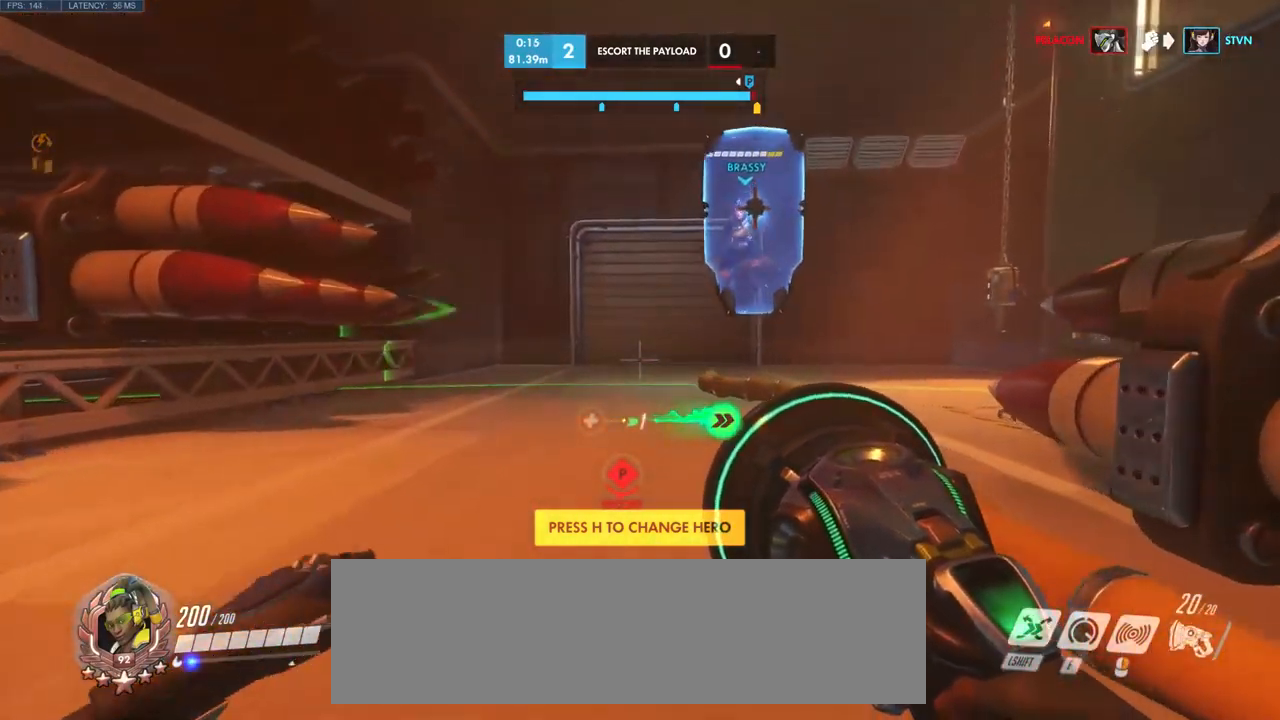
{"keys": ["a", "s"], "mouse": [], "events": [[100, "a", "down"], [116, "s", "down"]]}
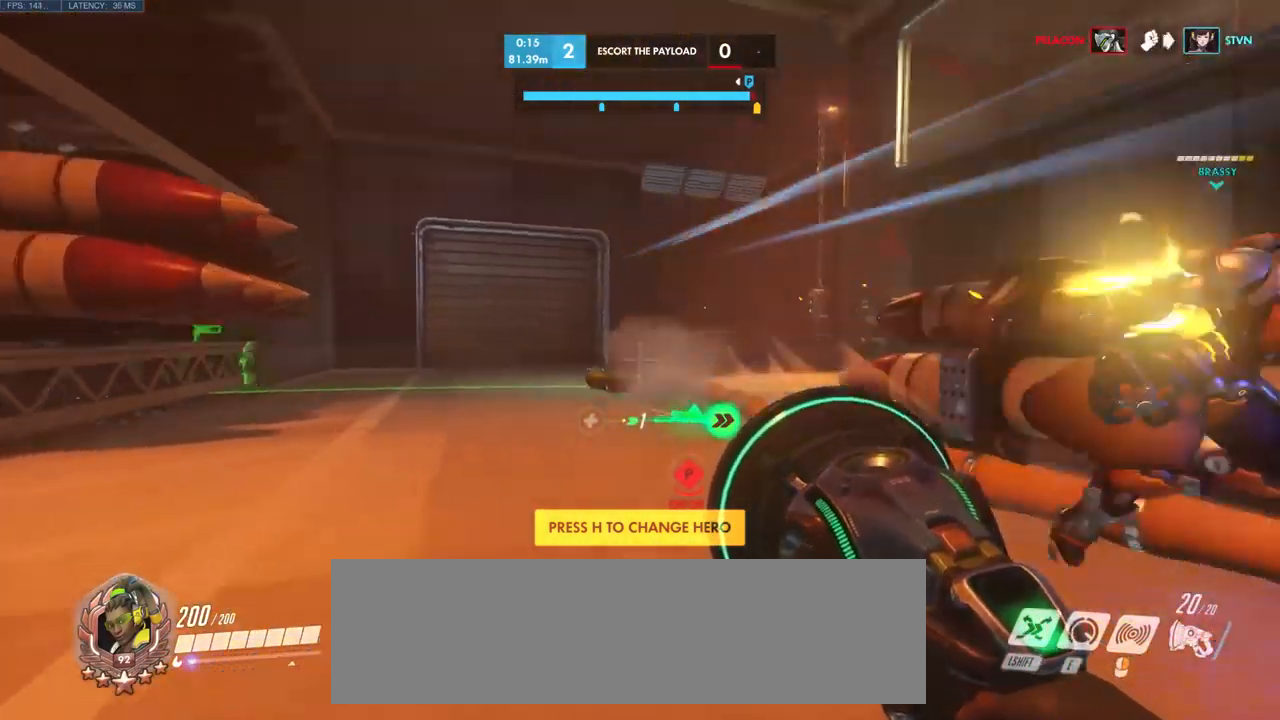
{"keys": ["d"], "mouse": [], "events": [[66, "a", "up"], [150, "d", "down"], [300, "s", "up"]]}
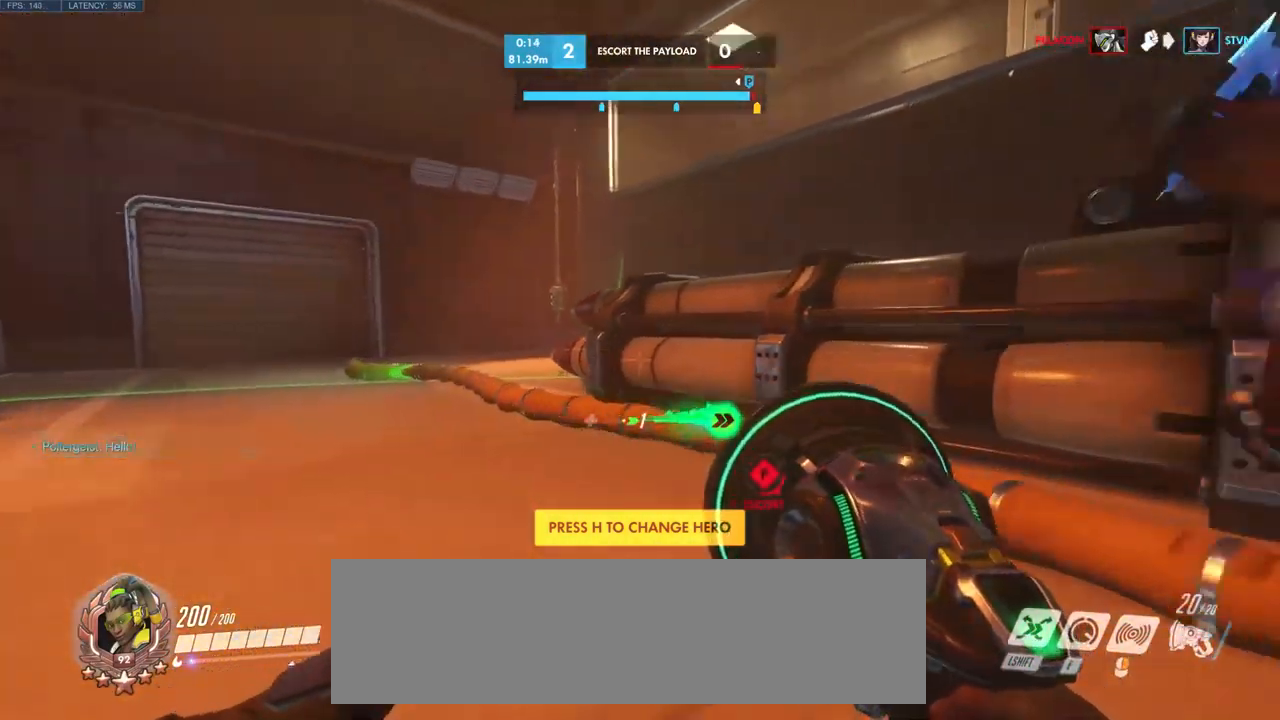
{"keys": ["d"], "mouse": [], "events": []}
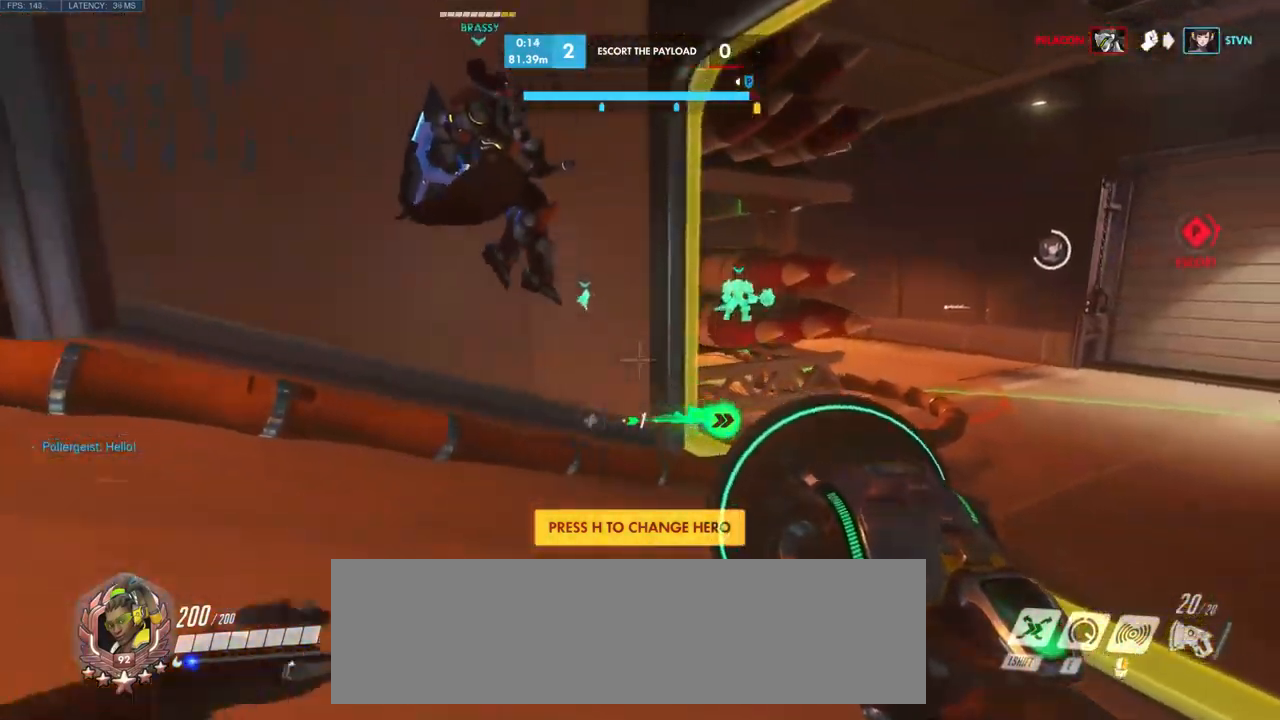
{"keys": ["d", "s"], "mouse": [], "events": [[16, "w", "down"], [283, "w", "up"], [433, "s", "down"]]}
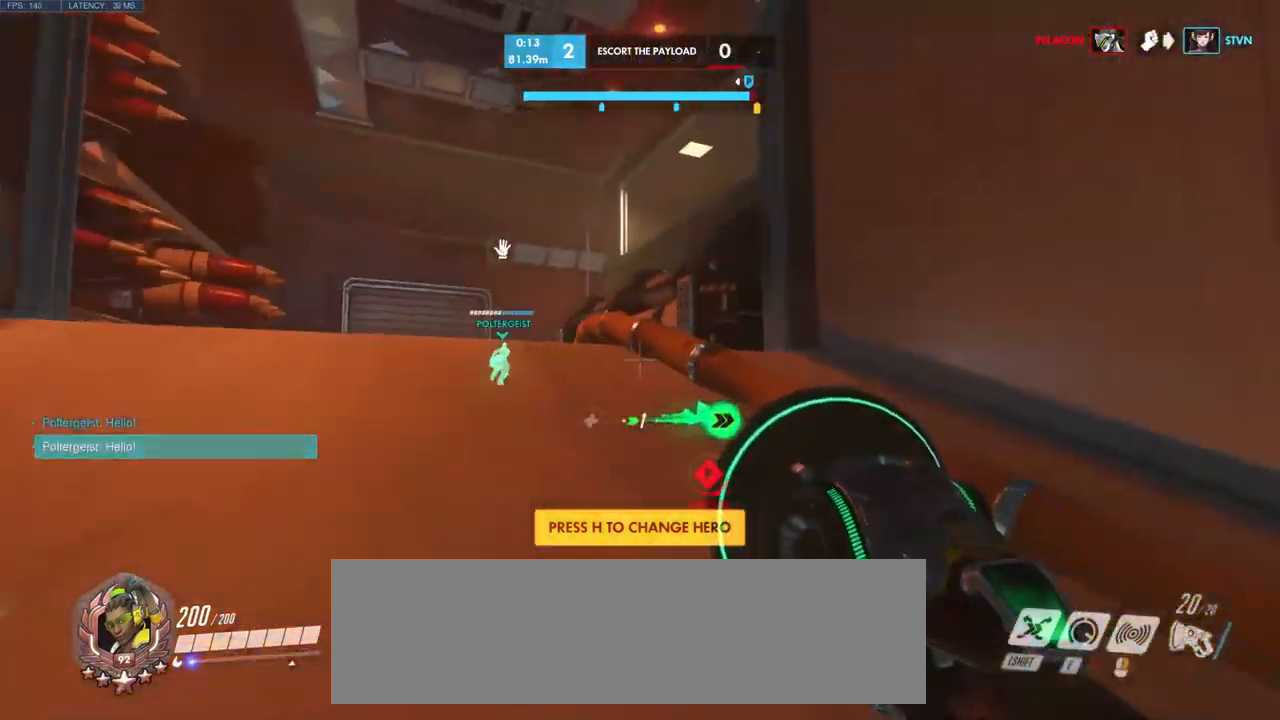
{"keys": ["a"], "mouse": [], "events": [[100, "space", "down"], [150, "d", "up"], [250, "space", "up"], [416, "a", "down"], [416, "s", "up"]]}
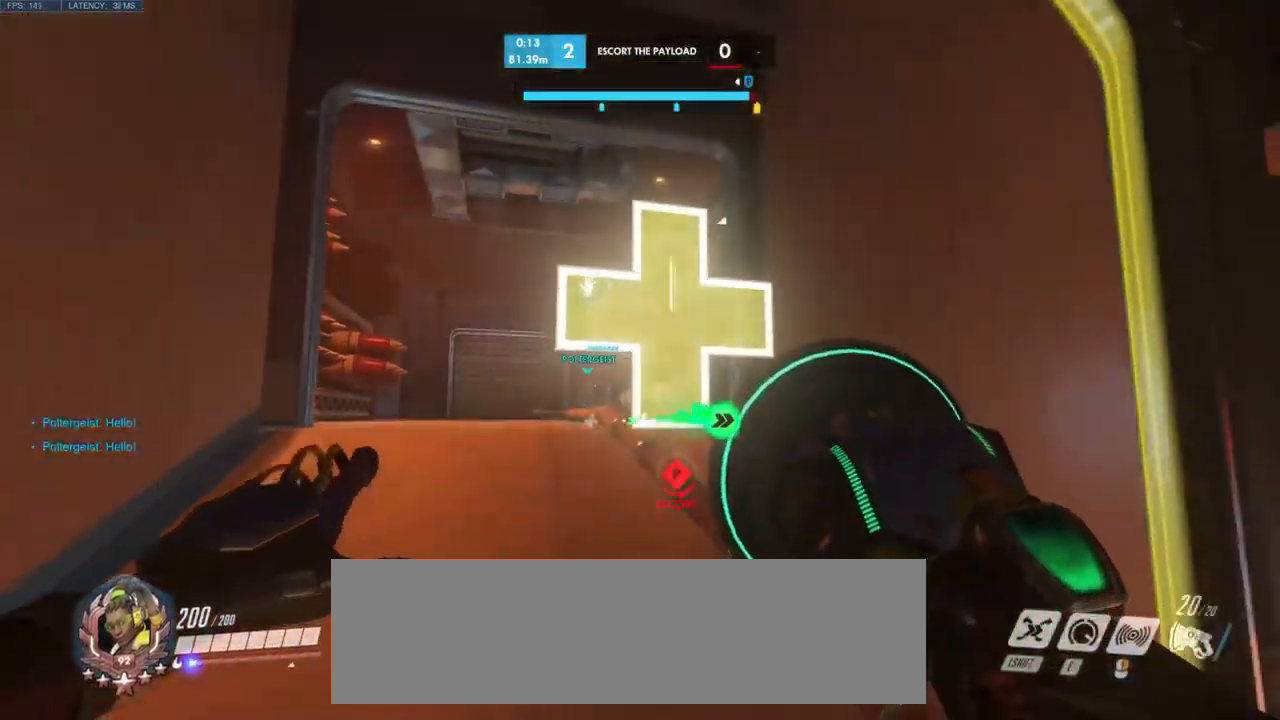
{"keys": ["w"], "mouse": [], "events": [[33, "w", "down"], [100, "a", "up"]]}
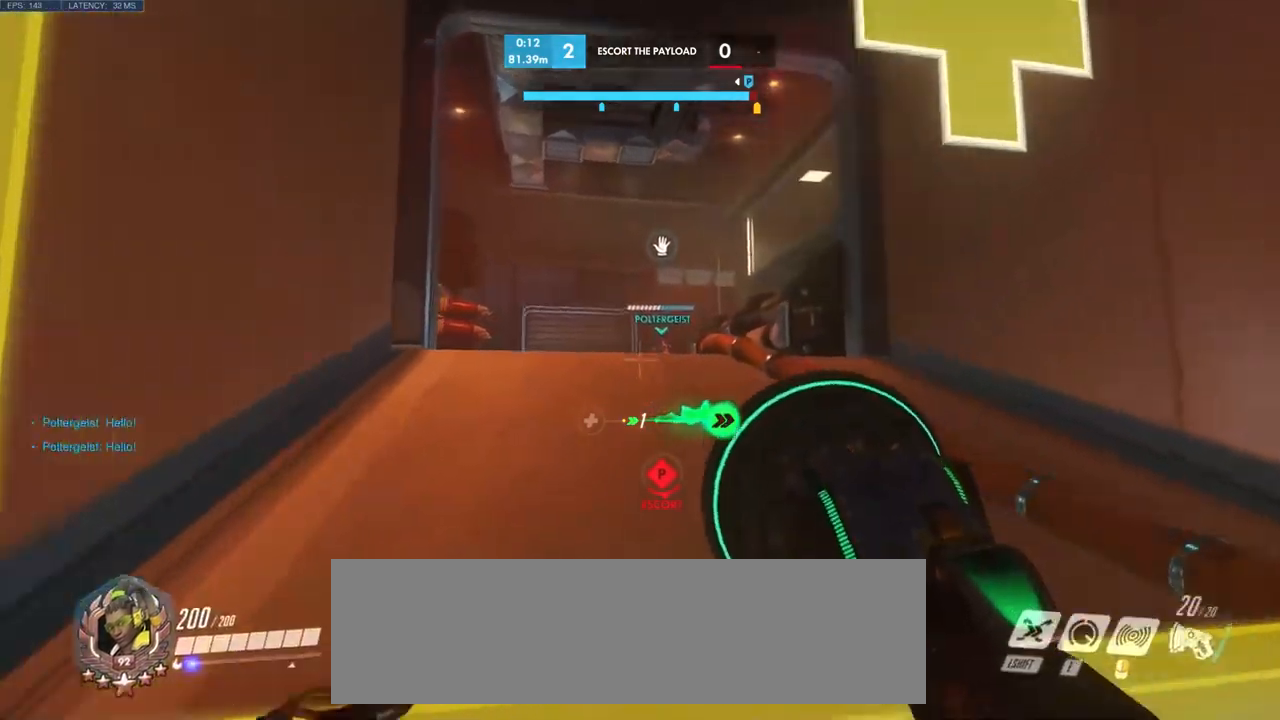
{"keys": ["w"], "mouse": [], "events": [[34, "space", "down"], [150, "space", "up"], [267, "space", "down"], [384, "space", "up"]]}
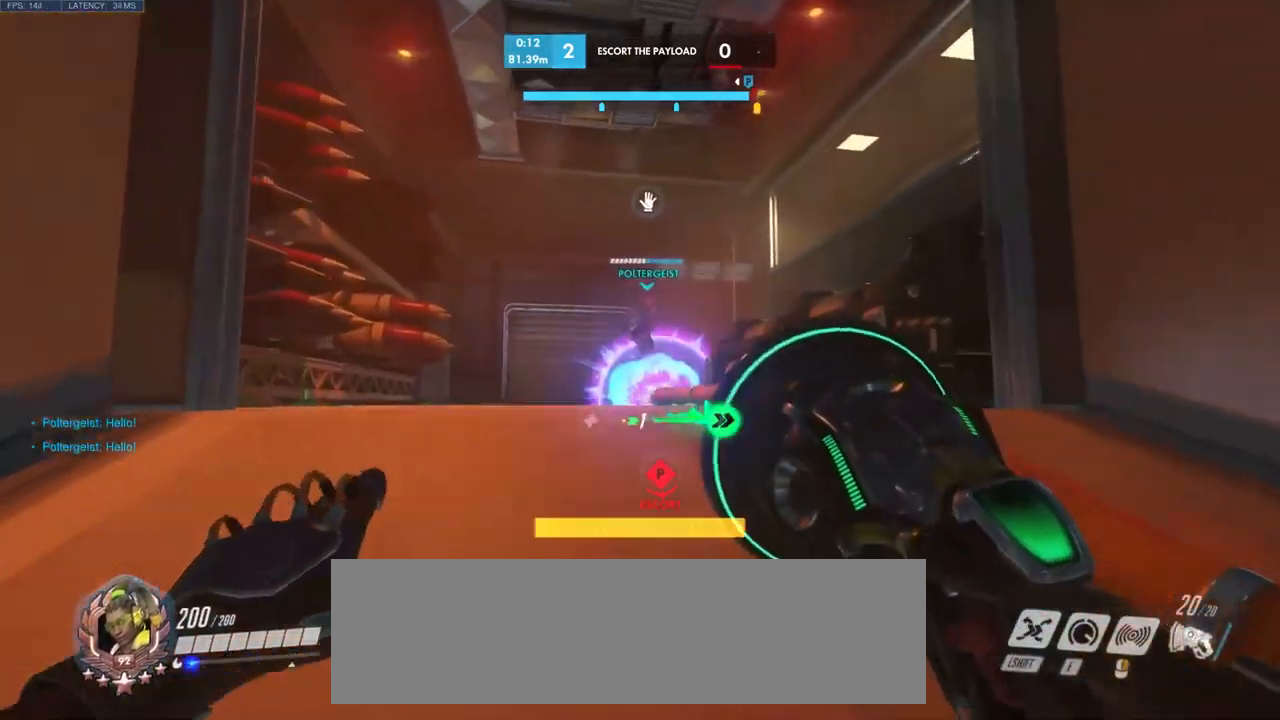
{"keys": ["s"], "mouse": [], "events": [[134, "d", "down"], [150, "w", "up"], [284, "d", "up"], [334, "s", "down"]]}
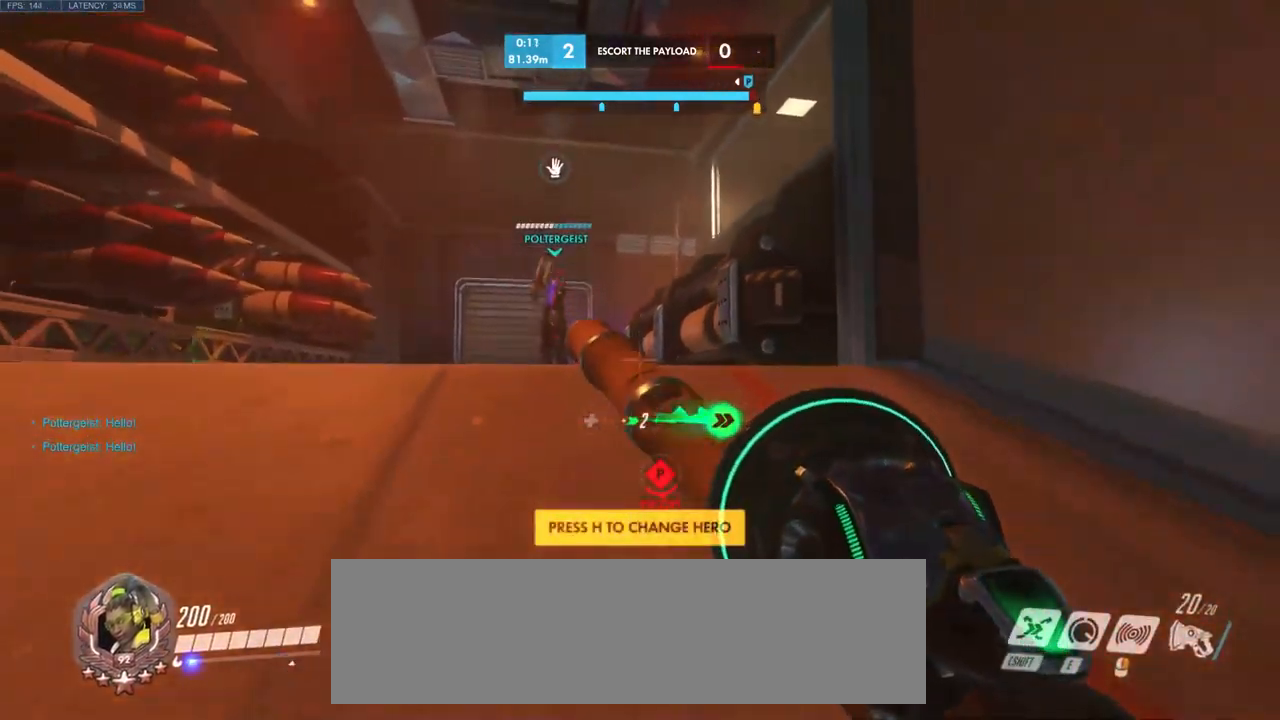
{"keys": ["d"], "mouse": [], "events": [[150, "a", "down"], [184, "s", "up"], [317, "a", "up"], [334, "d", "down"]]}
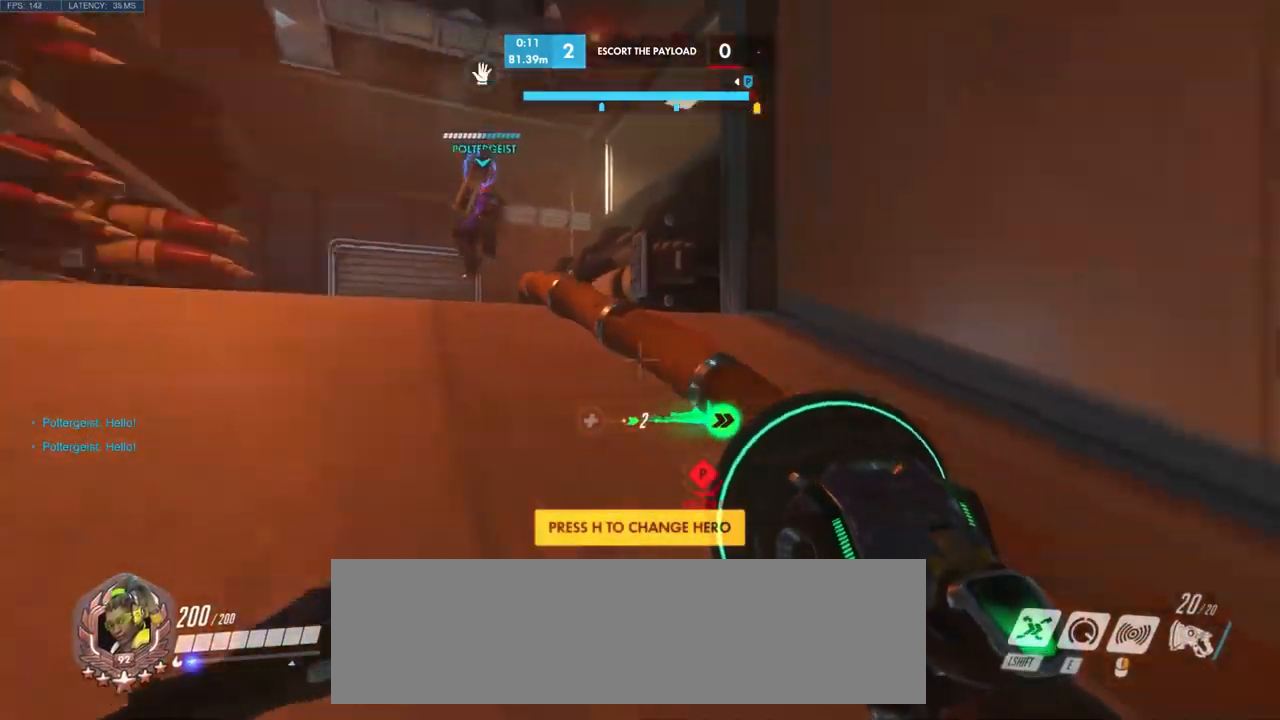
{"keys": ["d", "space"], "mouse": [], "events": [[84, "w", "down"], [434, "space", "down"], [484, "w", "up"]]}
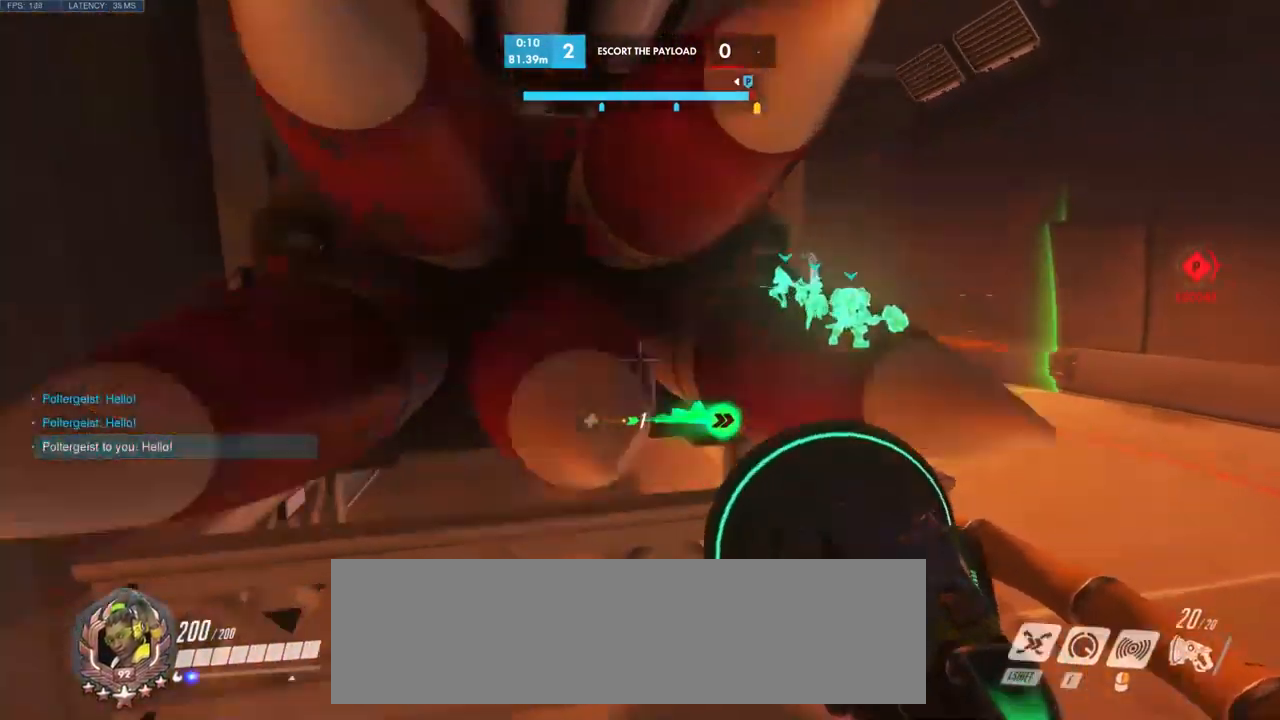
{"keys": ["d"], "mouse": [], "events": [[50, "space", "up"]]}
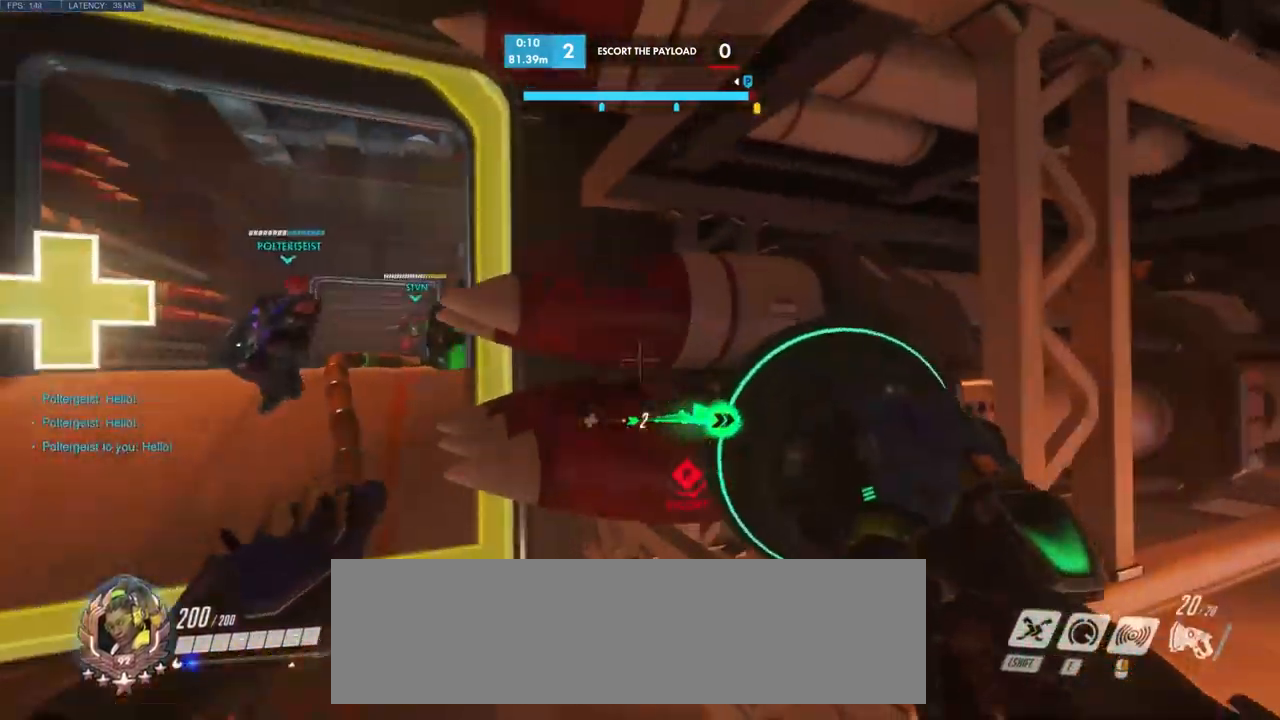
{"keys": ["d"], "mouse": [], "events": [[317, "w", "down"], [484, "w", "up"]]}
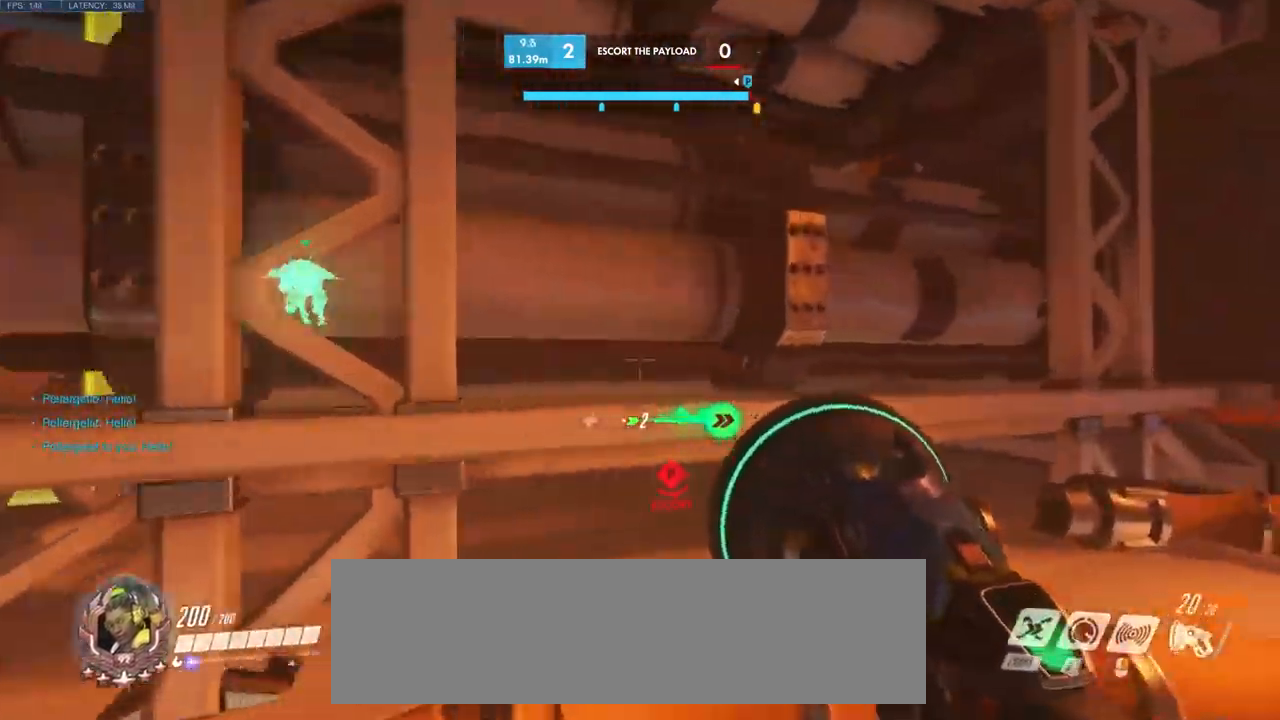
{"keys": ["w"], "mouse": [], "events": [[34, "w", "down"], [234, "d", "up"]]}
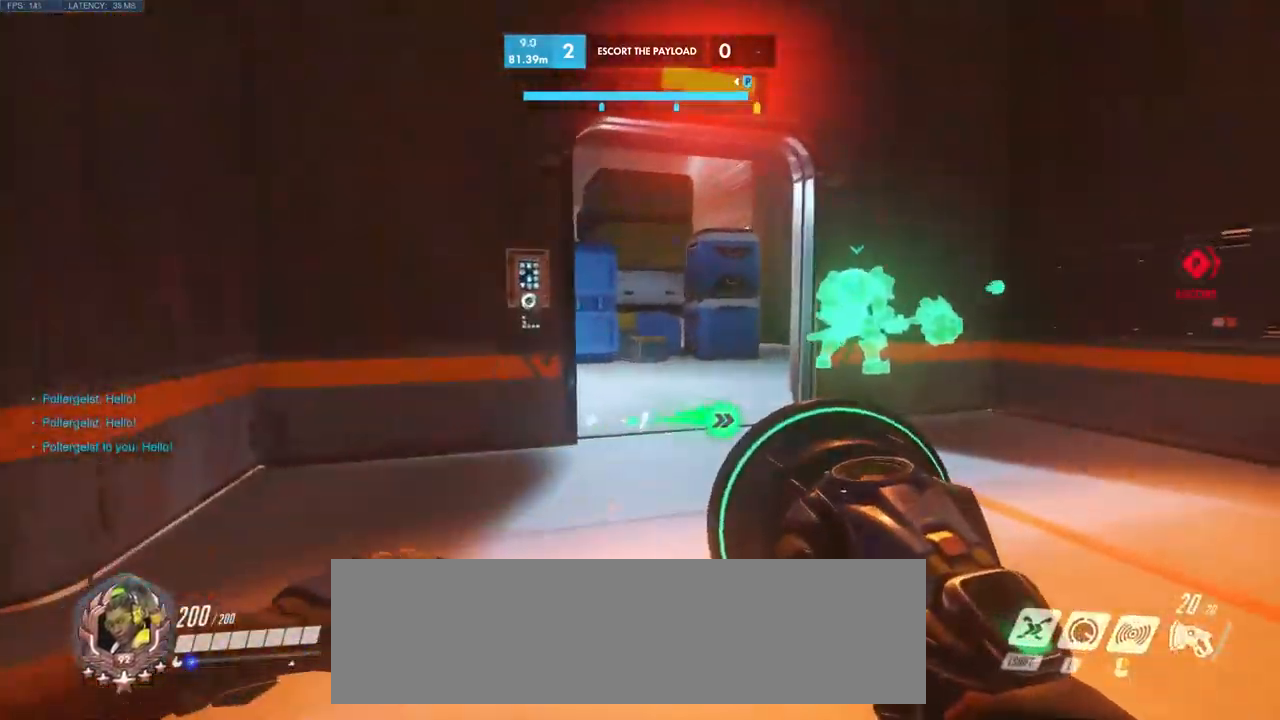
{"keys": ["w"], "mouse": [], "events": []}
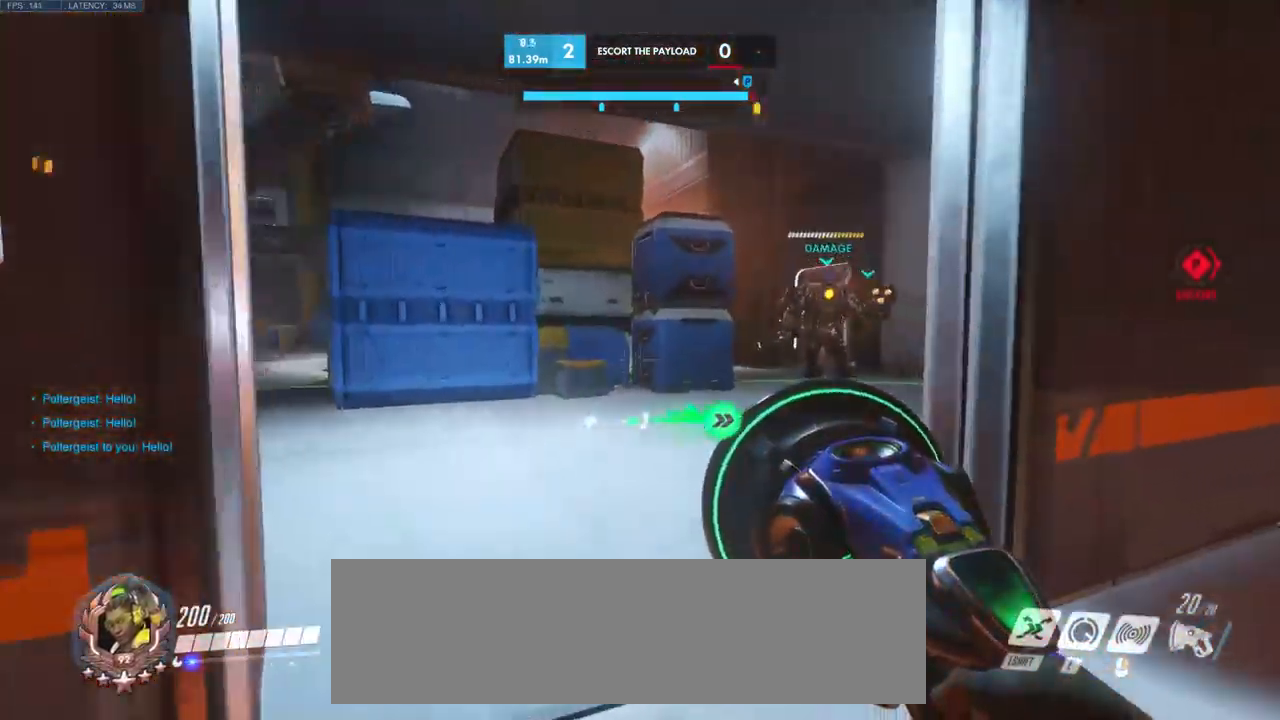
{"keys": ["w"], "mouse": [], "events": [[300, "e", "down"], [467, "e", "up"]]}
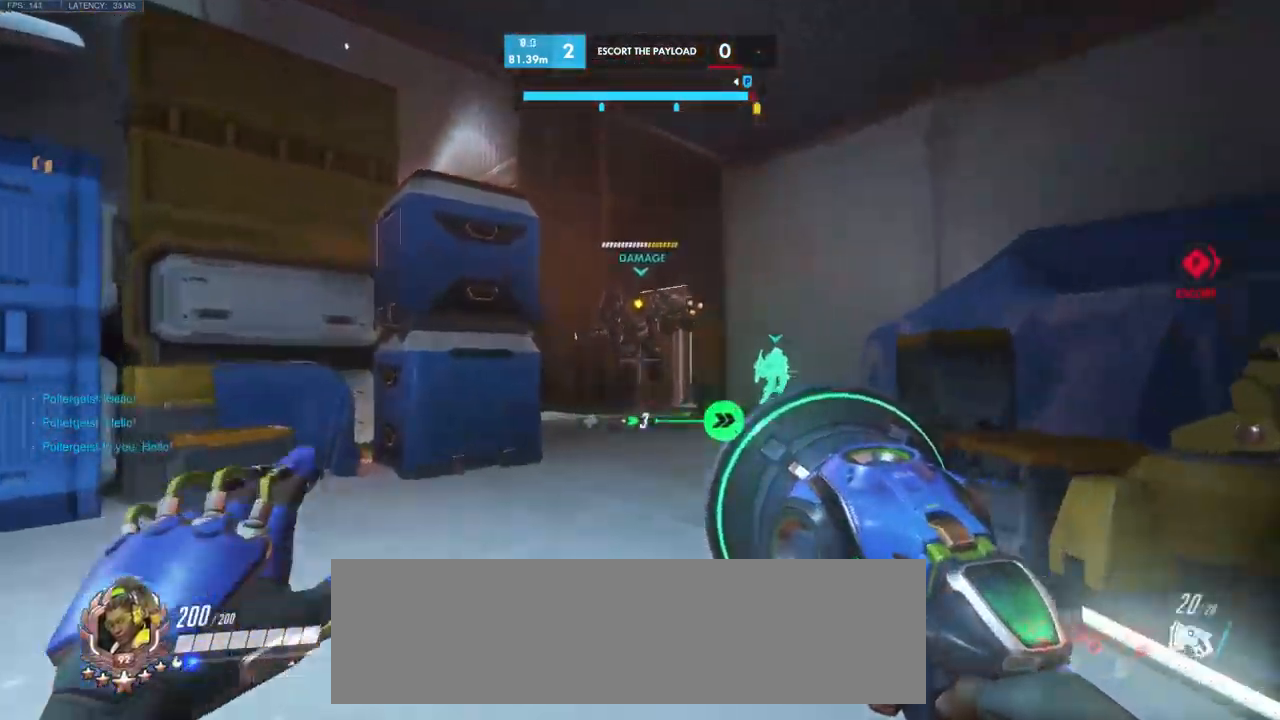
{"keys": ["w"], "mouse": [], "events": []}
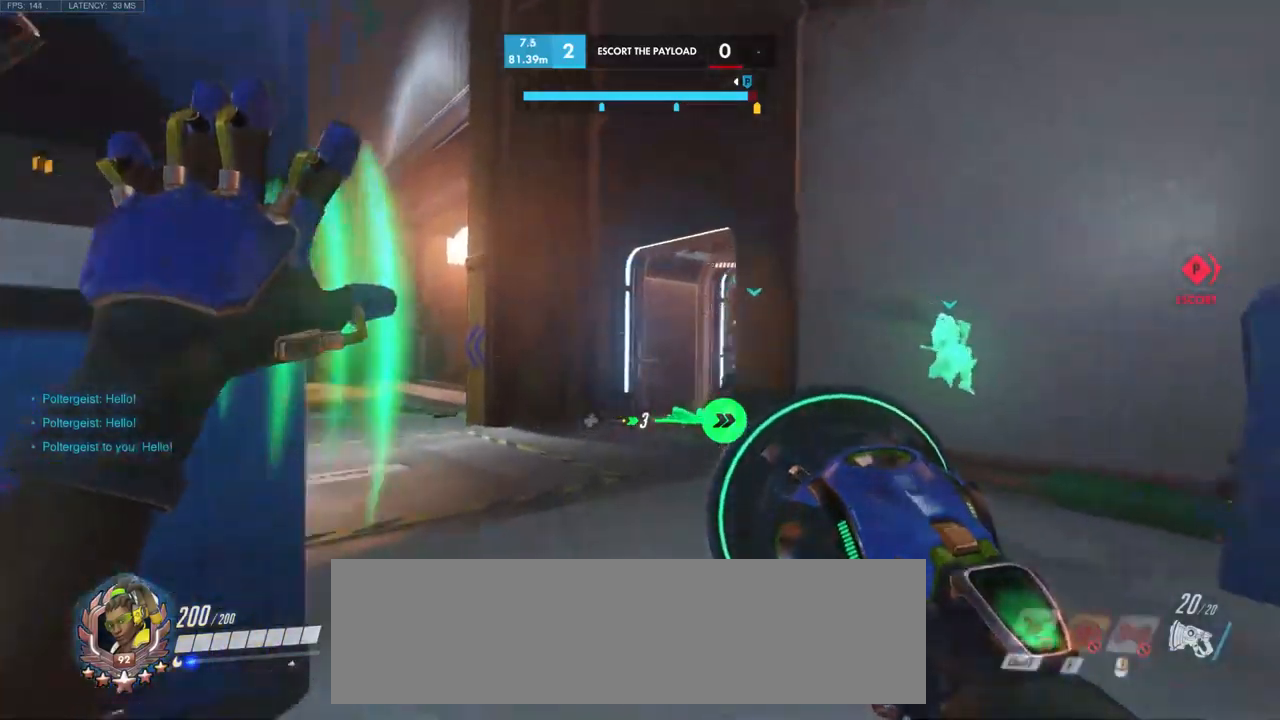
{"keys": ["w"], "mouse": [], "events": []}
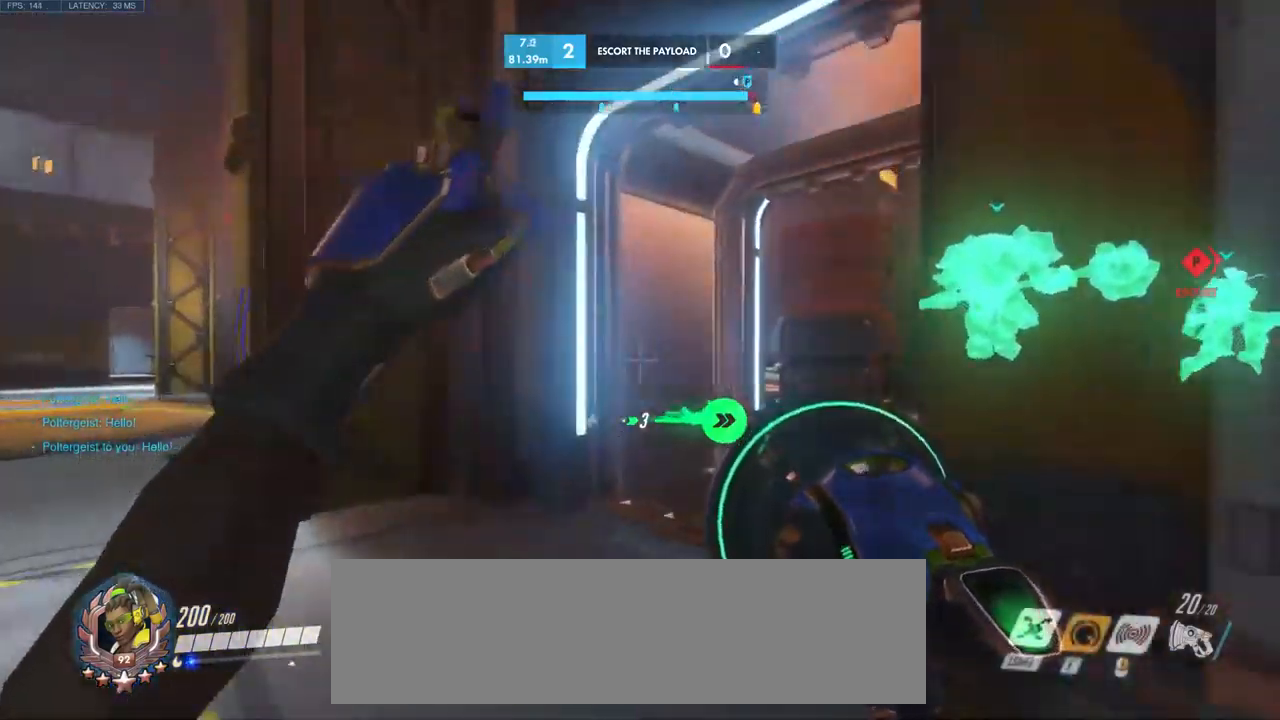
{"keys": ["w"], "mouse": [], "events": [[317, "space", "down"], [417, "space", "up"]]}
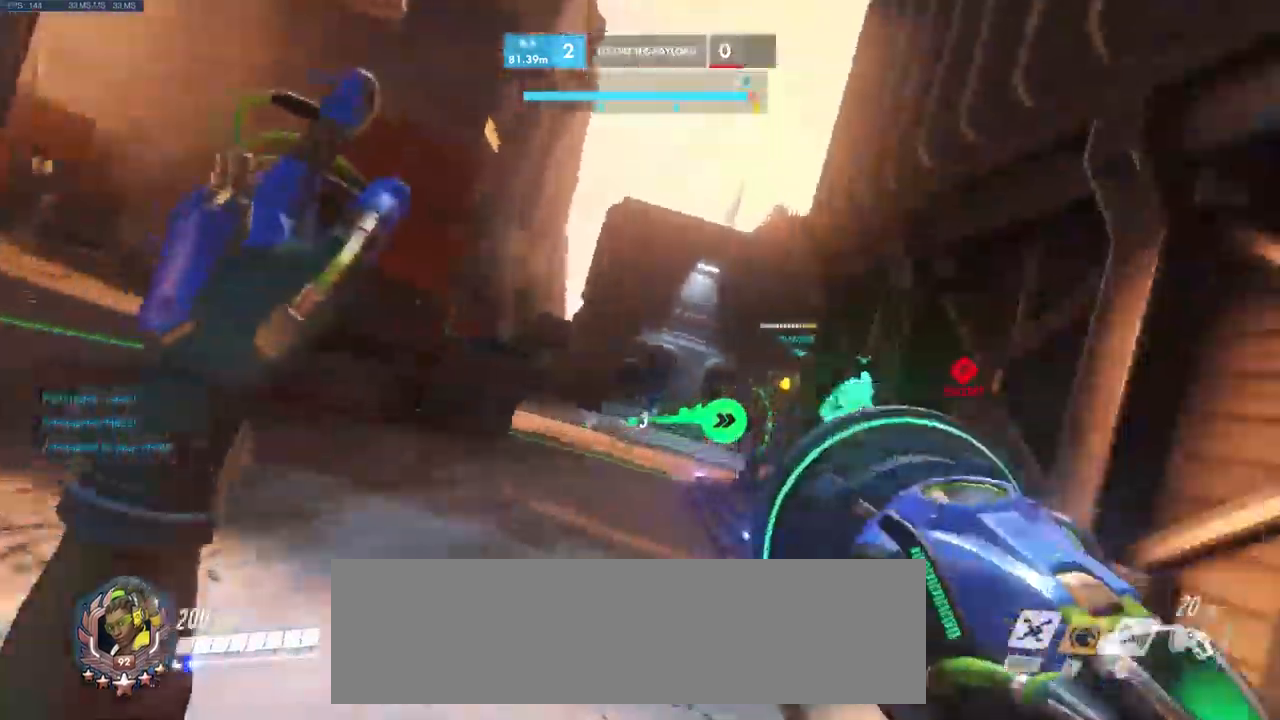
{"keys": ["w"], "mouse": [], "events": [[34, "space", "down"], [134, "space", "up"], [250, "space", "down"], [367, "space", "up"]]}
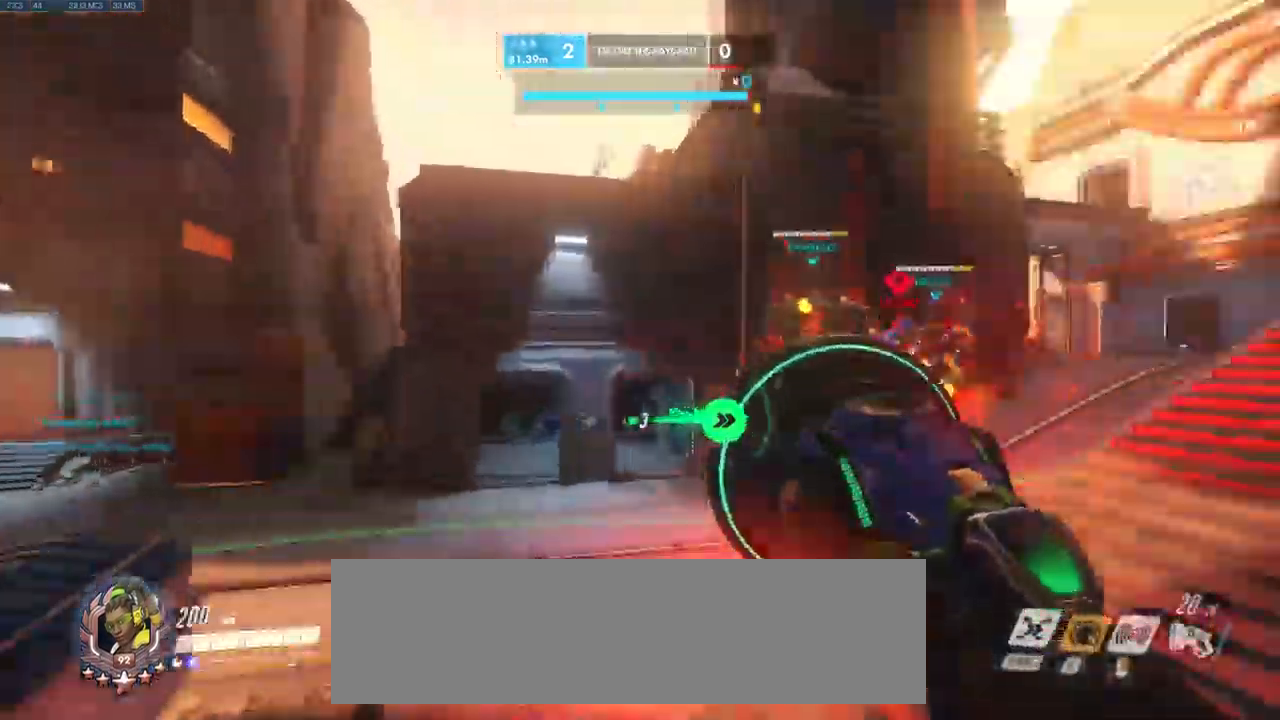
{"keys": ["w"], "mouse": []}
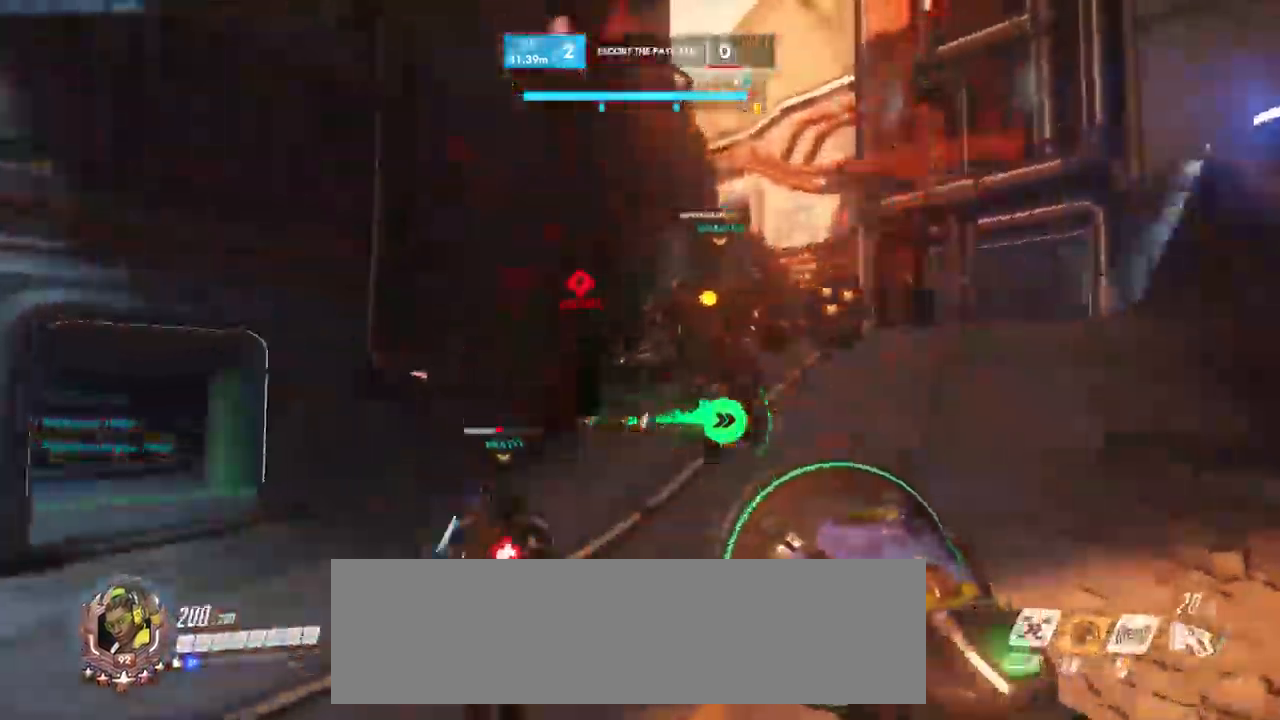
{"keys": ["w"], "mouse": [], "events": [[50, "space", "down"], [150, "space", "up"]]}
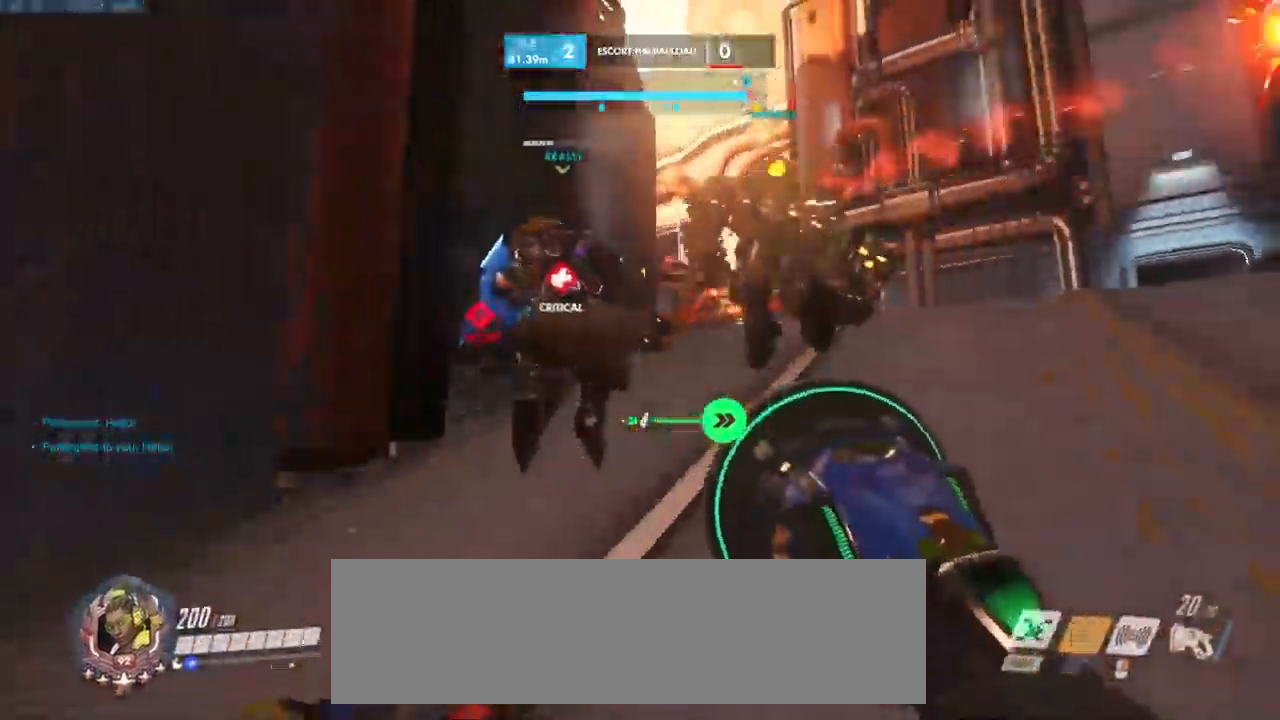
{"keys": ["w"], "mouse": [], "events": [[334, "space", "down"], [467, "space", "up"]]}
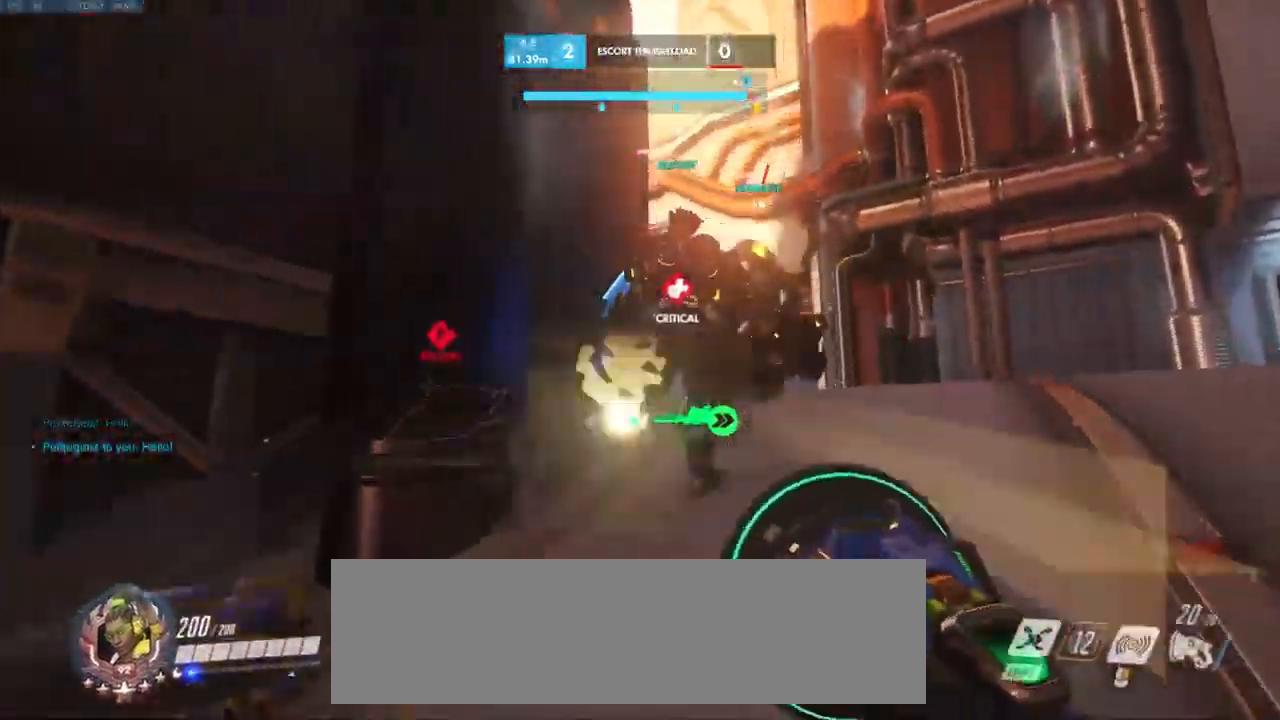
{"keys": ["space", "w"], "mouse": [], "events": [[117, "space", "down"], [217, "space", "up"], [367, "space", "down"]]}
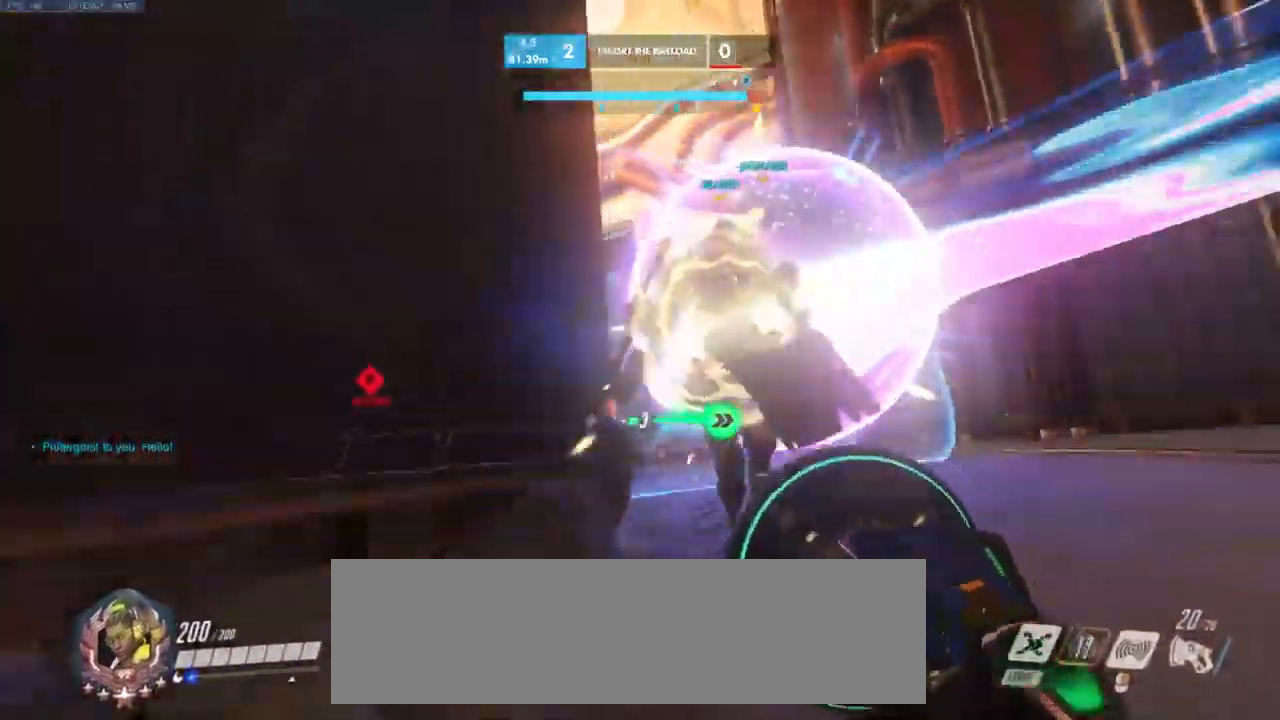
{"keys": ["w"], "mouse": [], "events": [[67, "space", "up"], [217, "space", "down"], [350, "space", "up"]]}